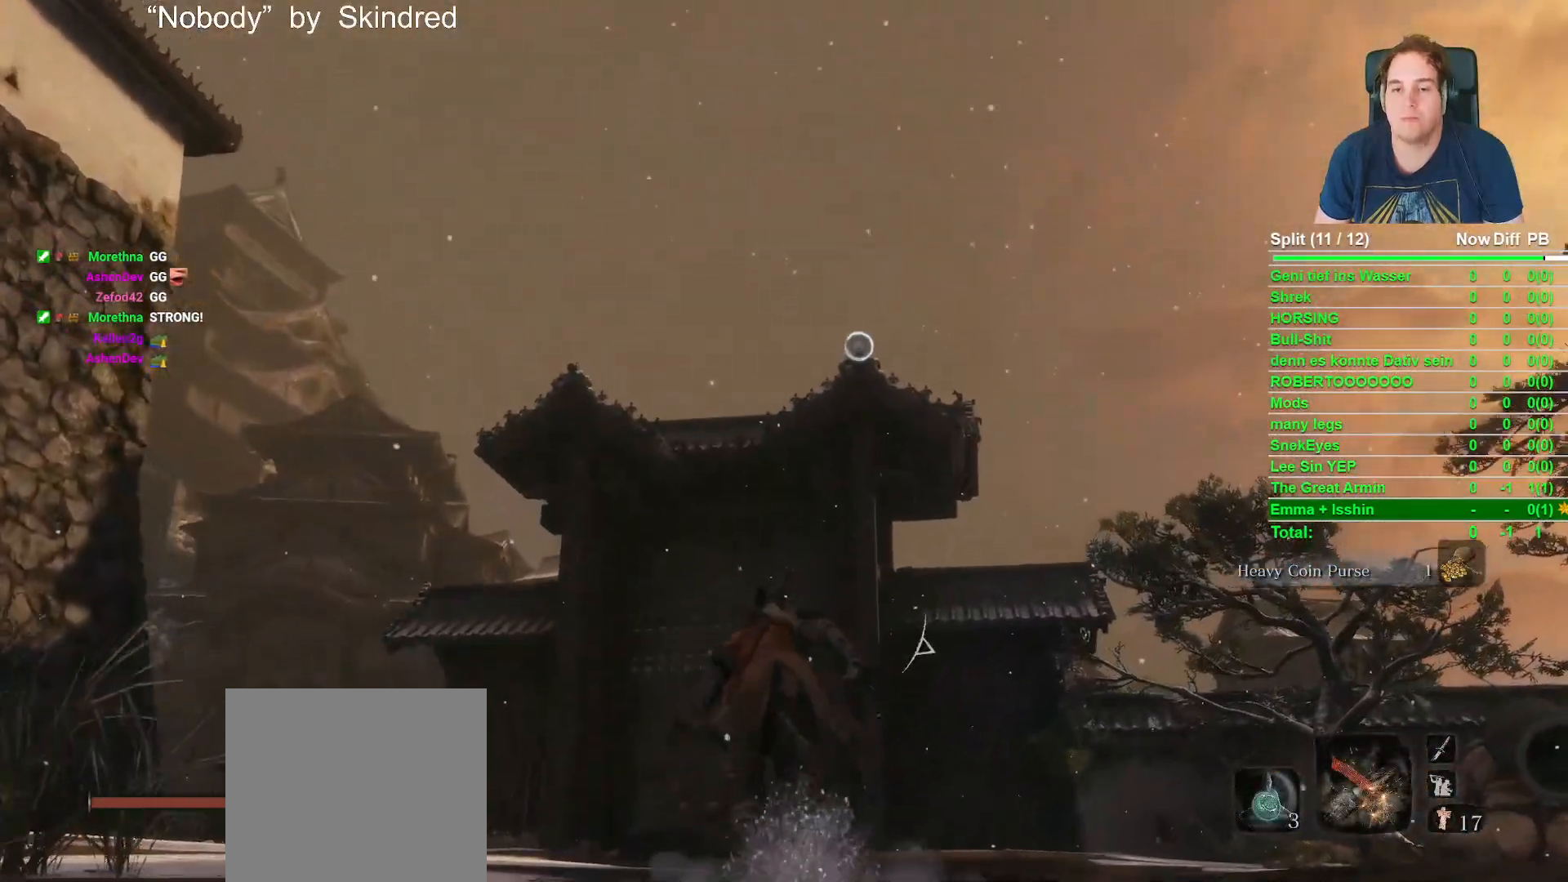
Gameplay with a controller (Xbox layout); each line is a JSON object with the inputs held at the frame after it. "button_events" lists button changes between this image and that frame as [ms after this image, input, new state], when the widget could be followed in between (sticks are given only as held states). Not read: R2.
{"buttons": ["A", "B"], "left_stick": "up", "right_stick": "center", "button_events": [[500, "A", "down"]]}
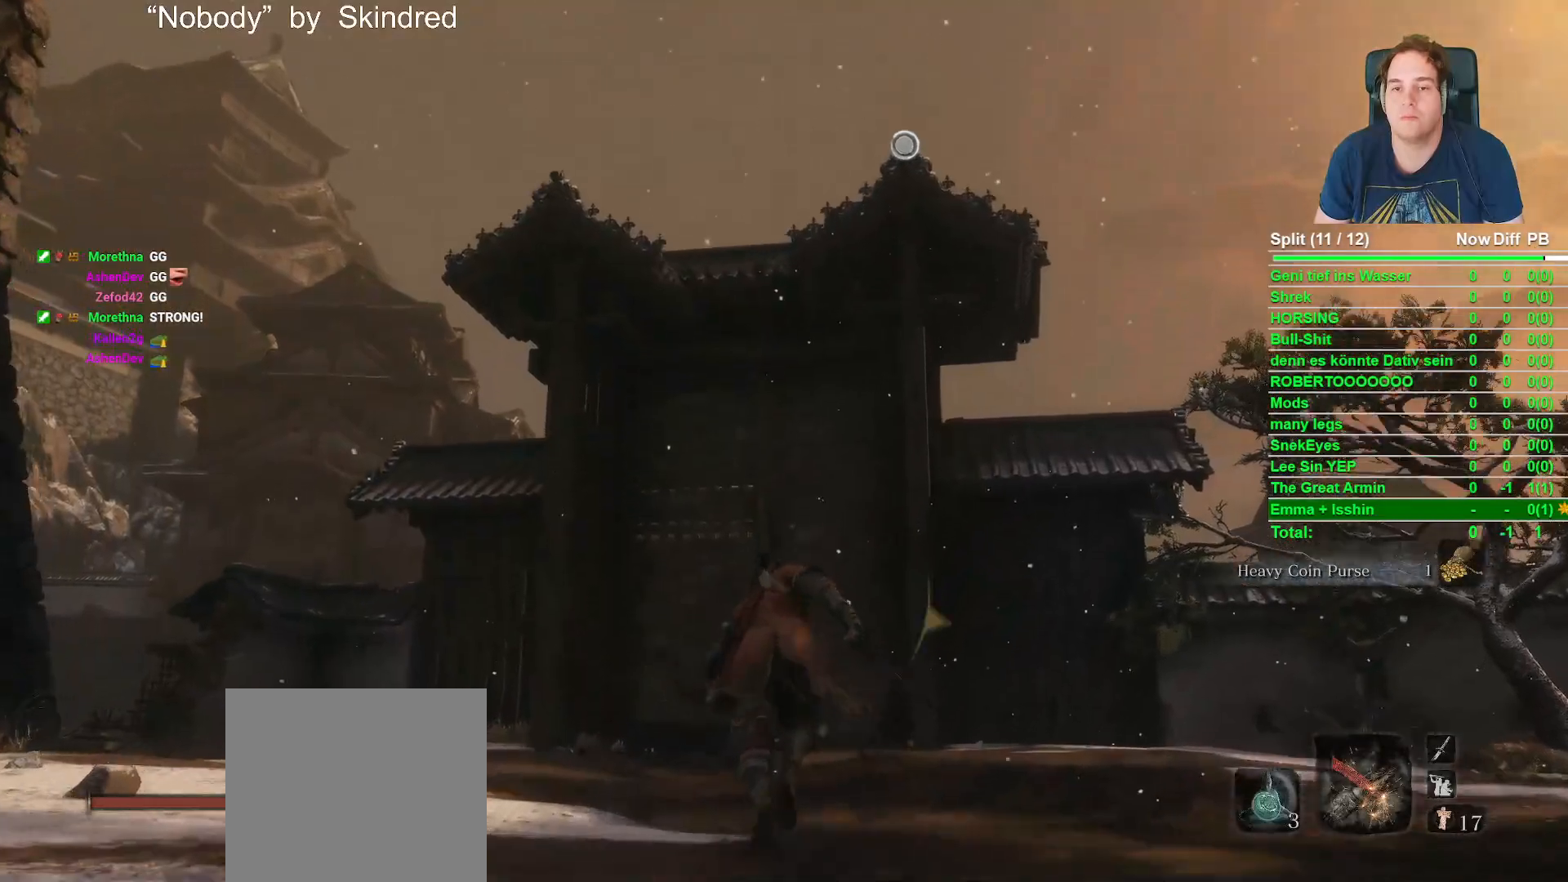
{"buttons": [], "left_stick": "up", "right_stick": "center", "button_events": [[83, "A", "up"], [100, "L2", "down"], [400, "L2", "up"], [500, "B", "up"]]}
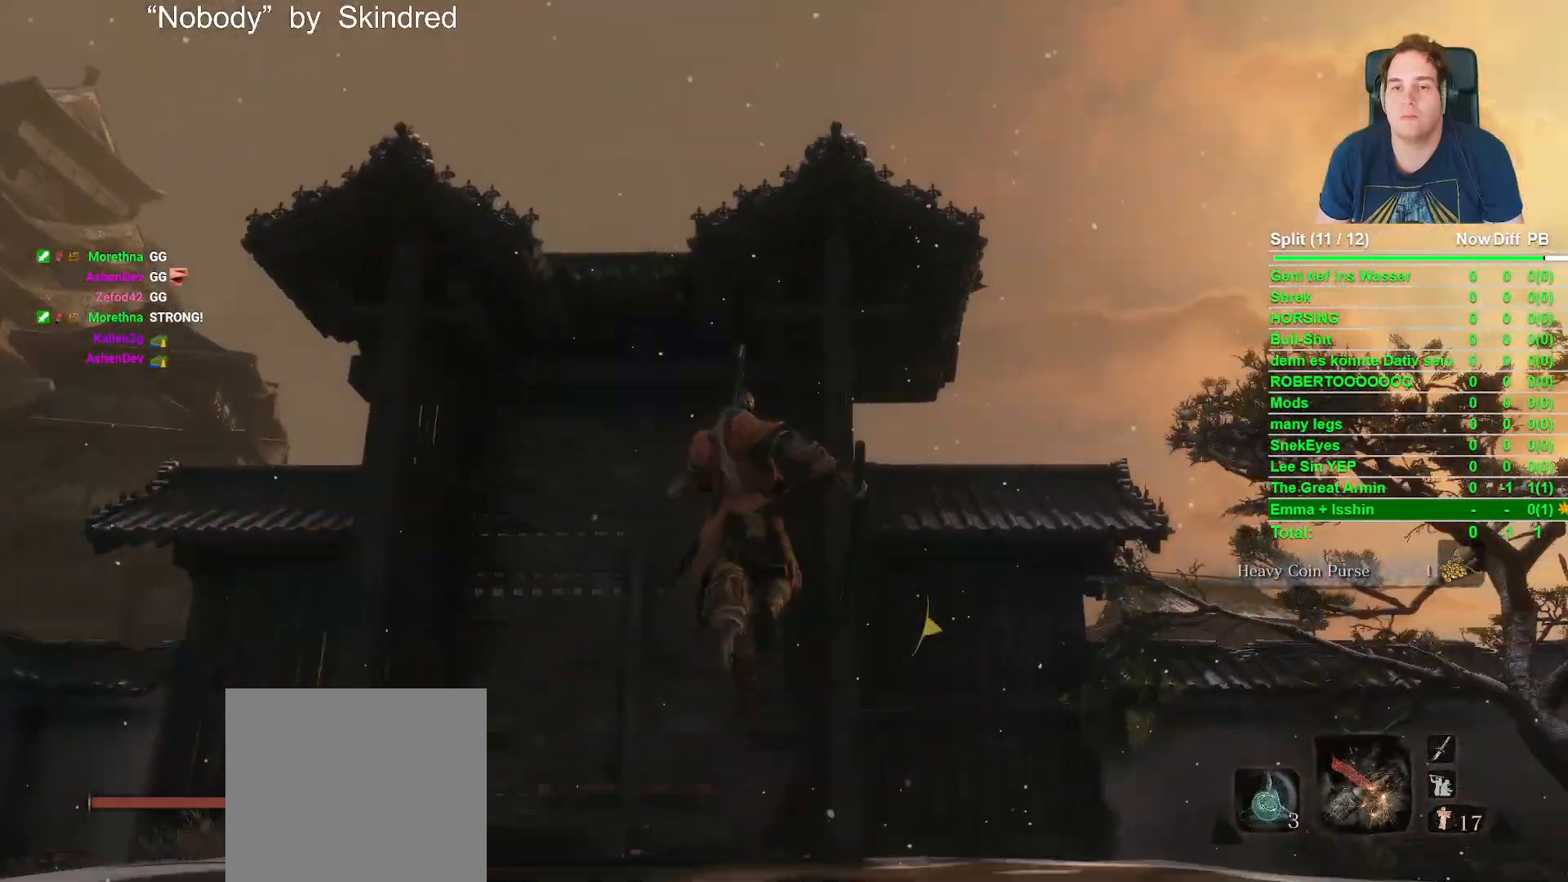
{"buttons": [], "left_stick": "up", "right_stick": "down", "button_events": []}
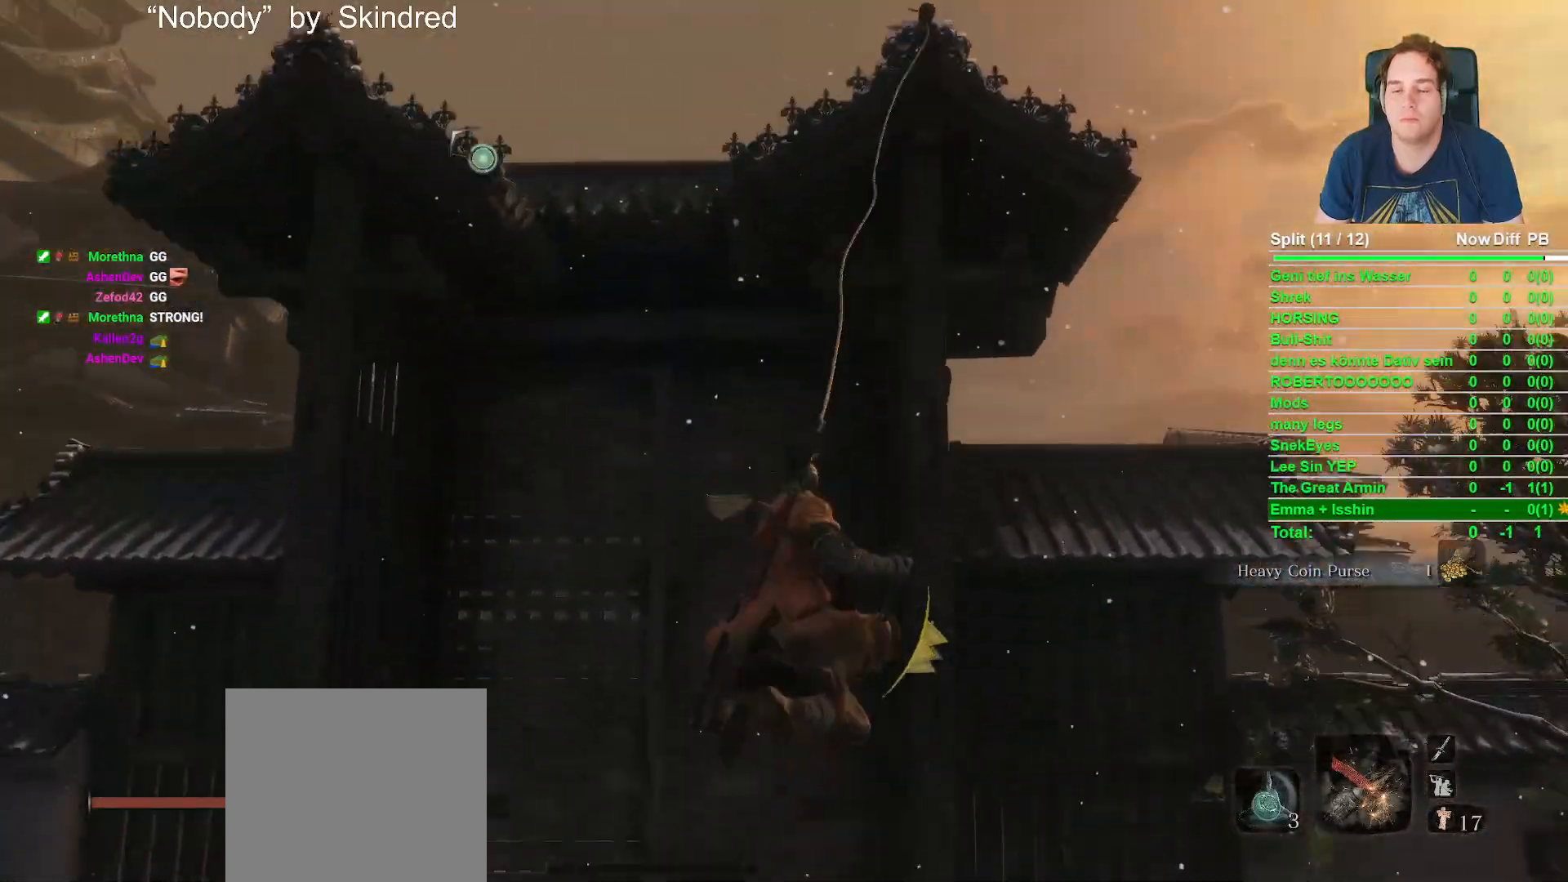
{"buttons": [], "left_stick": "up", "right_stick": "center", "button_events": []}
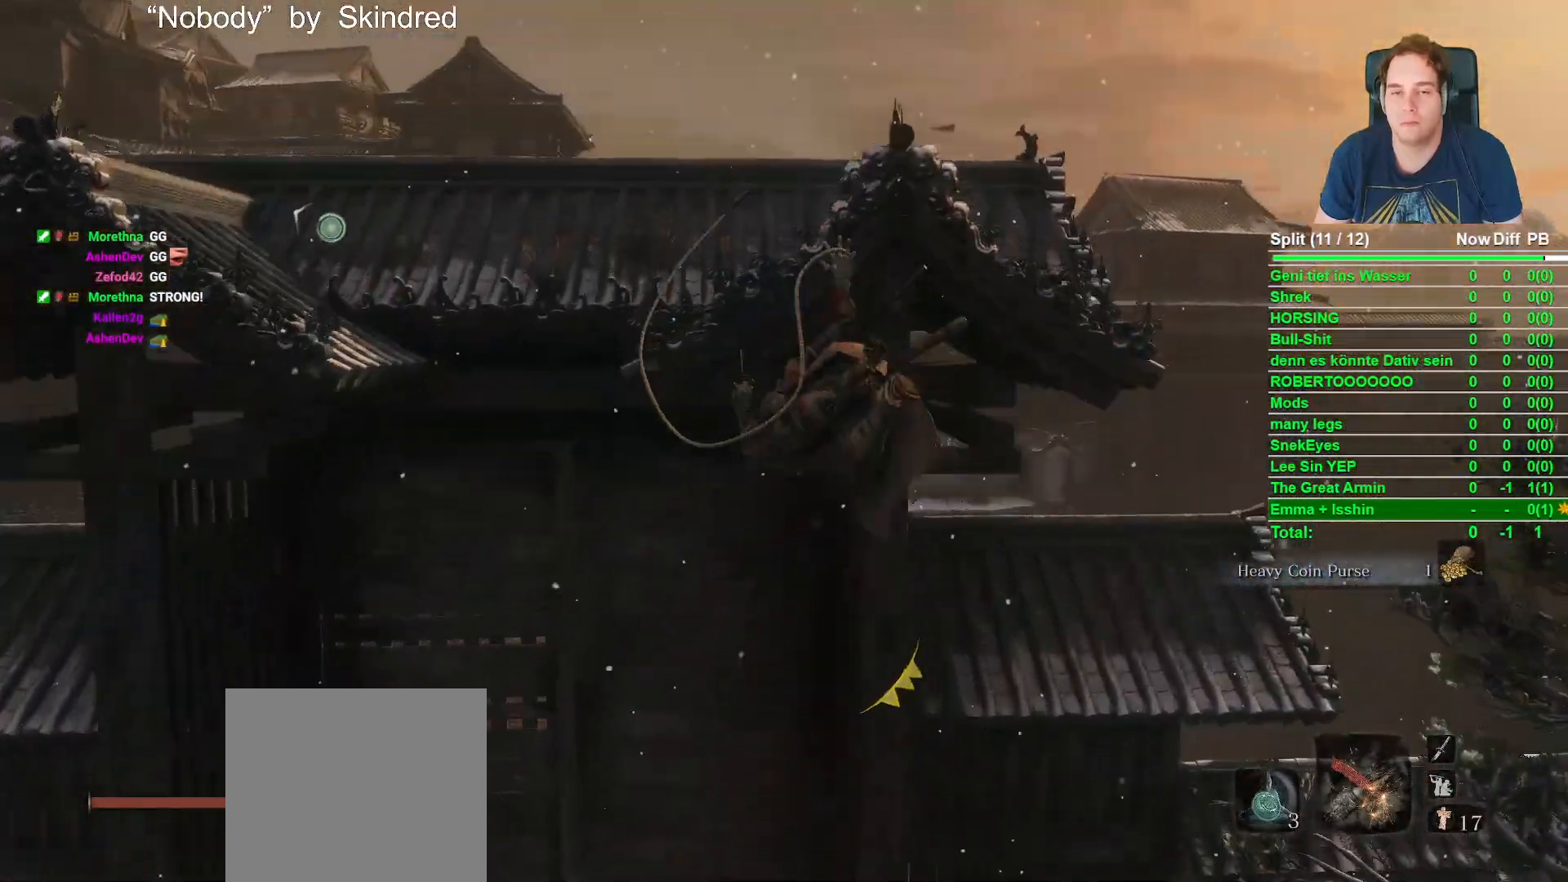
{"buttons": ["B"], "left_stick": "up", "right_stick": "down", "button_events": [[333, "B", "down"]]}
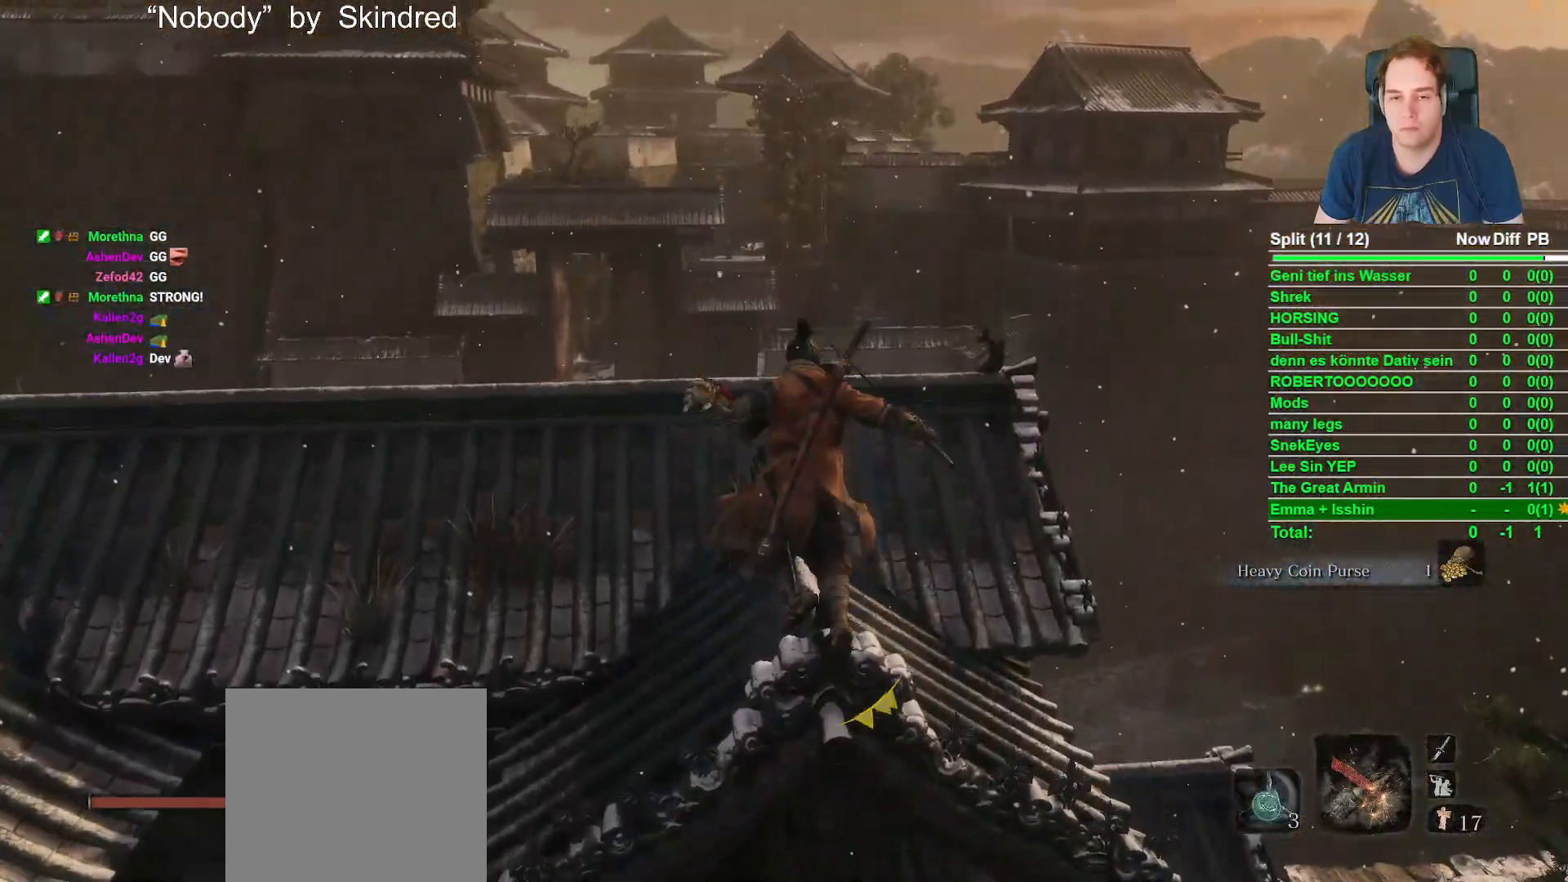
{"buttons": ["B"], "left_stick": "up", "right_stick": "center", "button_events": []}
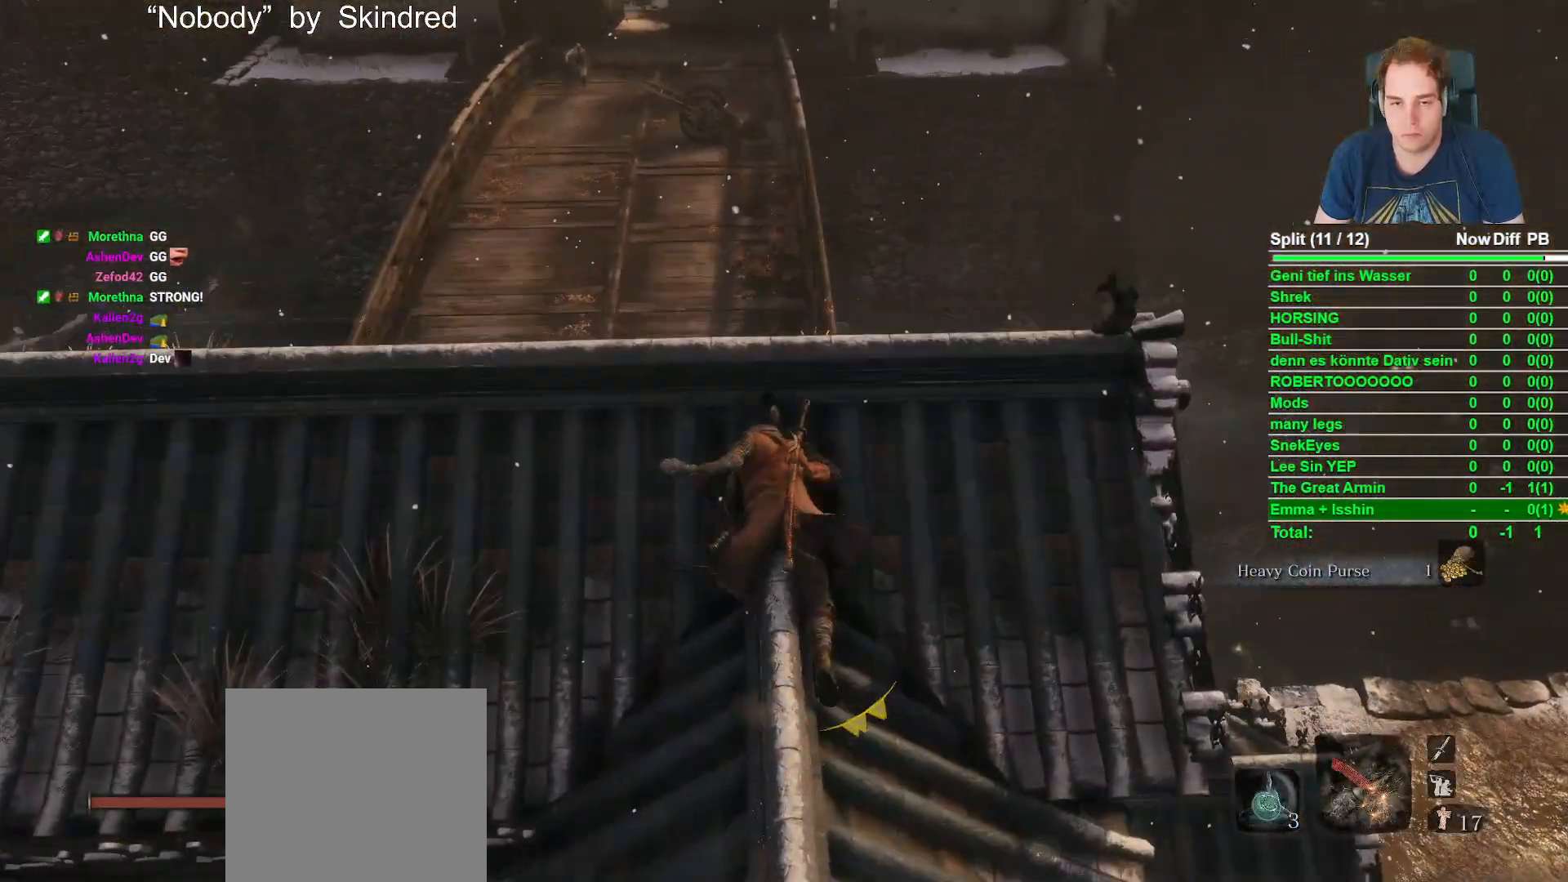
{"buttons": ["B", "L2"], "left_stick": "up", "right_stick": "center", "button_events": [[417, "L2", "down"]]}
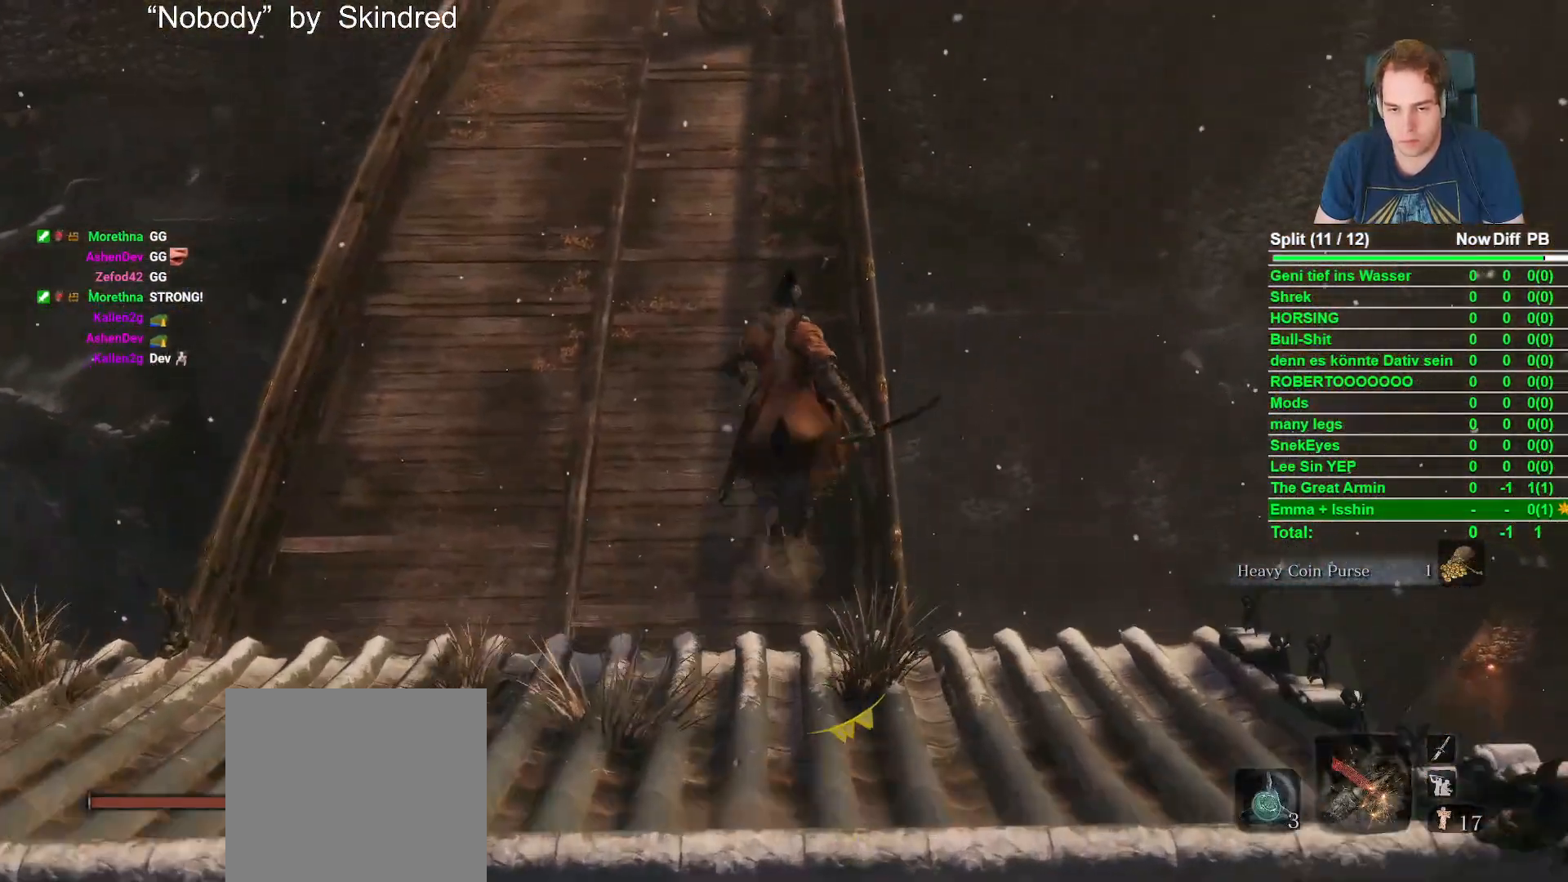
{"buttons": ["B"], "left_stick": "up", "right_stick": "up", "button_events": [[83, "L2", "up"], [350, "L2", "down"], [417, "L2", "up"]]}
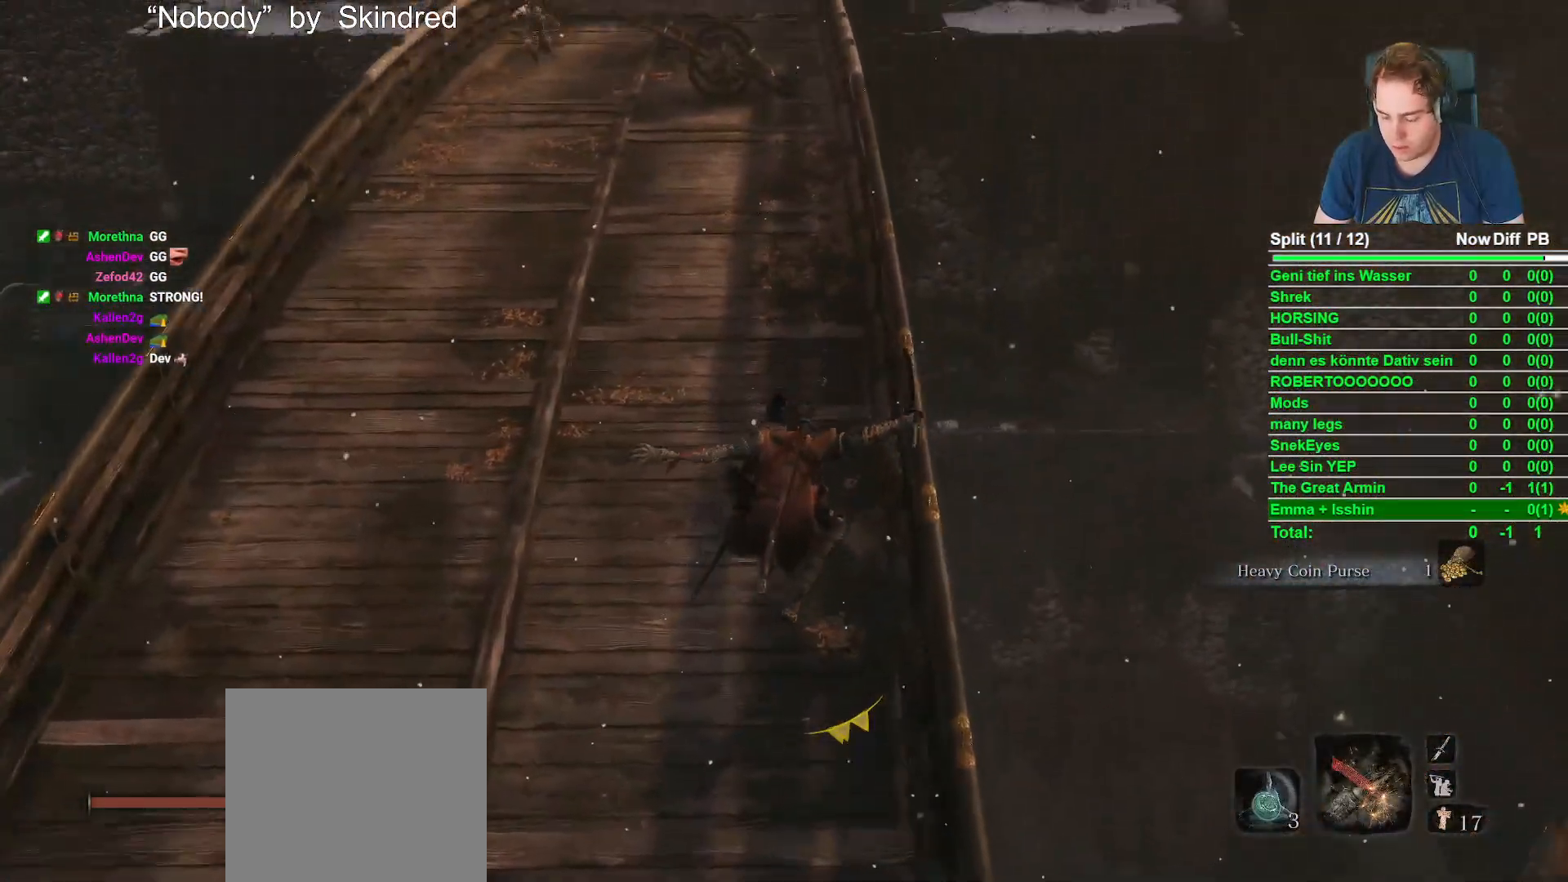
{"buttons": ["B"], "left_stick": "up", "right_stick": "center", "button_events": []}
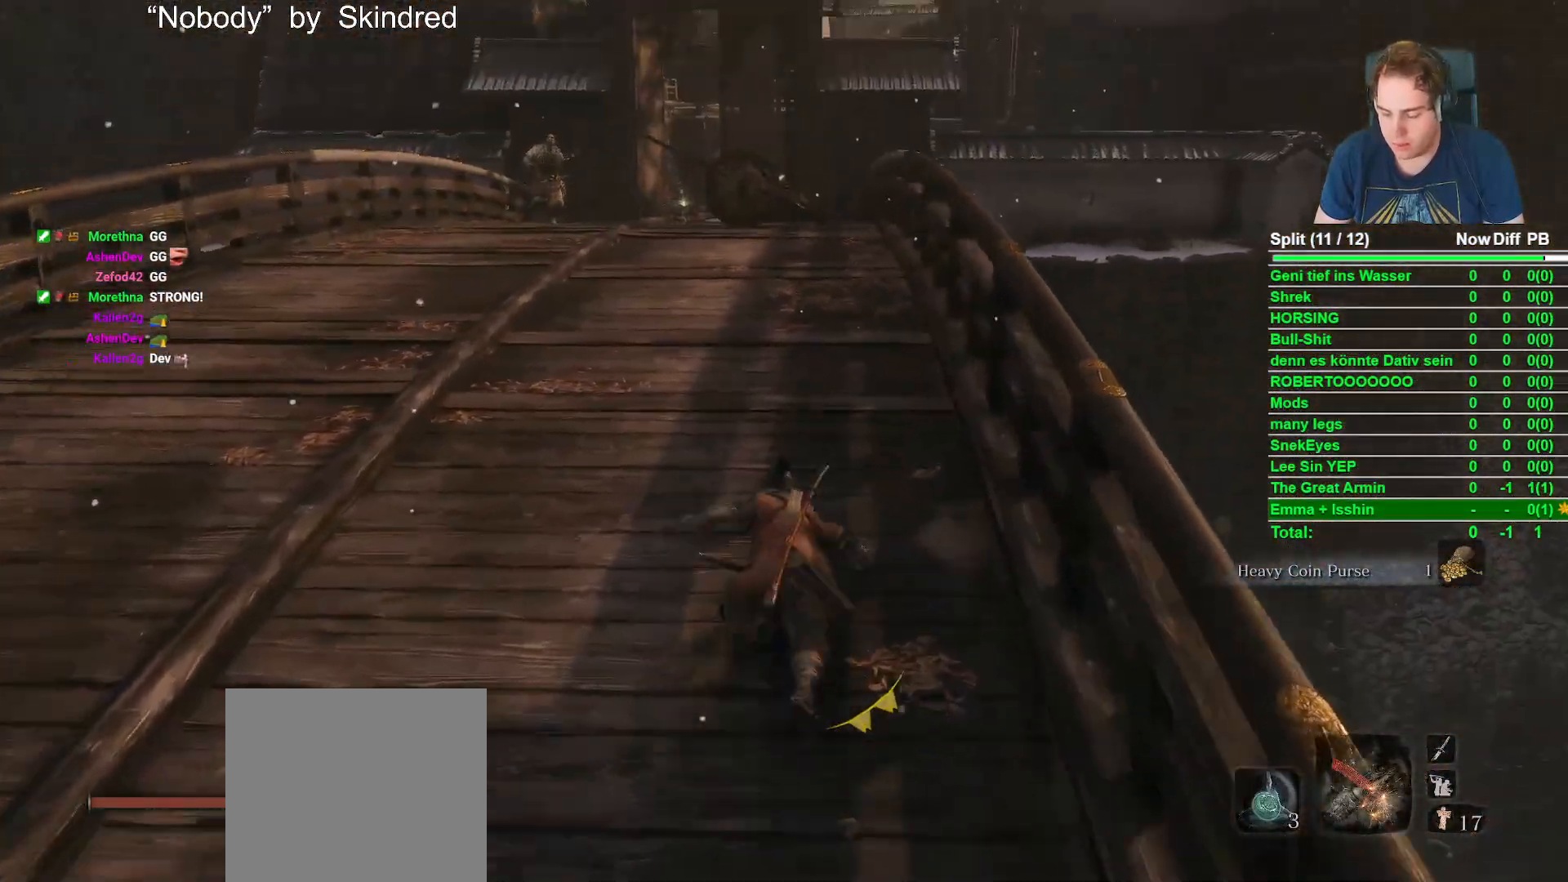
{"buttons": ["B"], "left_stick": "up", "right_stick": "center", "button_events": [[33, "L2", "down"], [250, "L2", "up"]]}
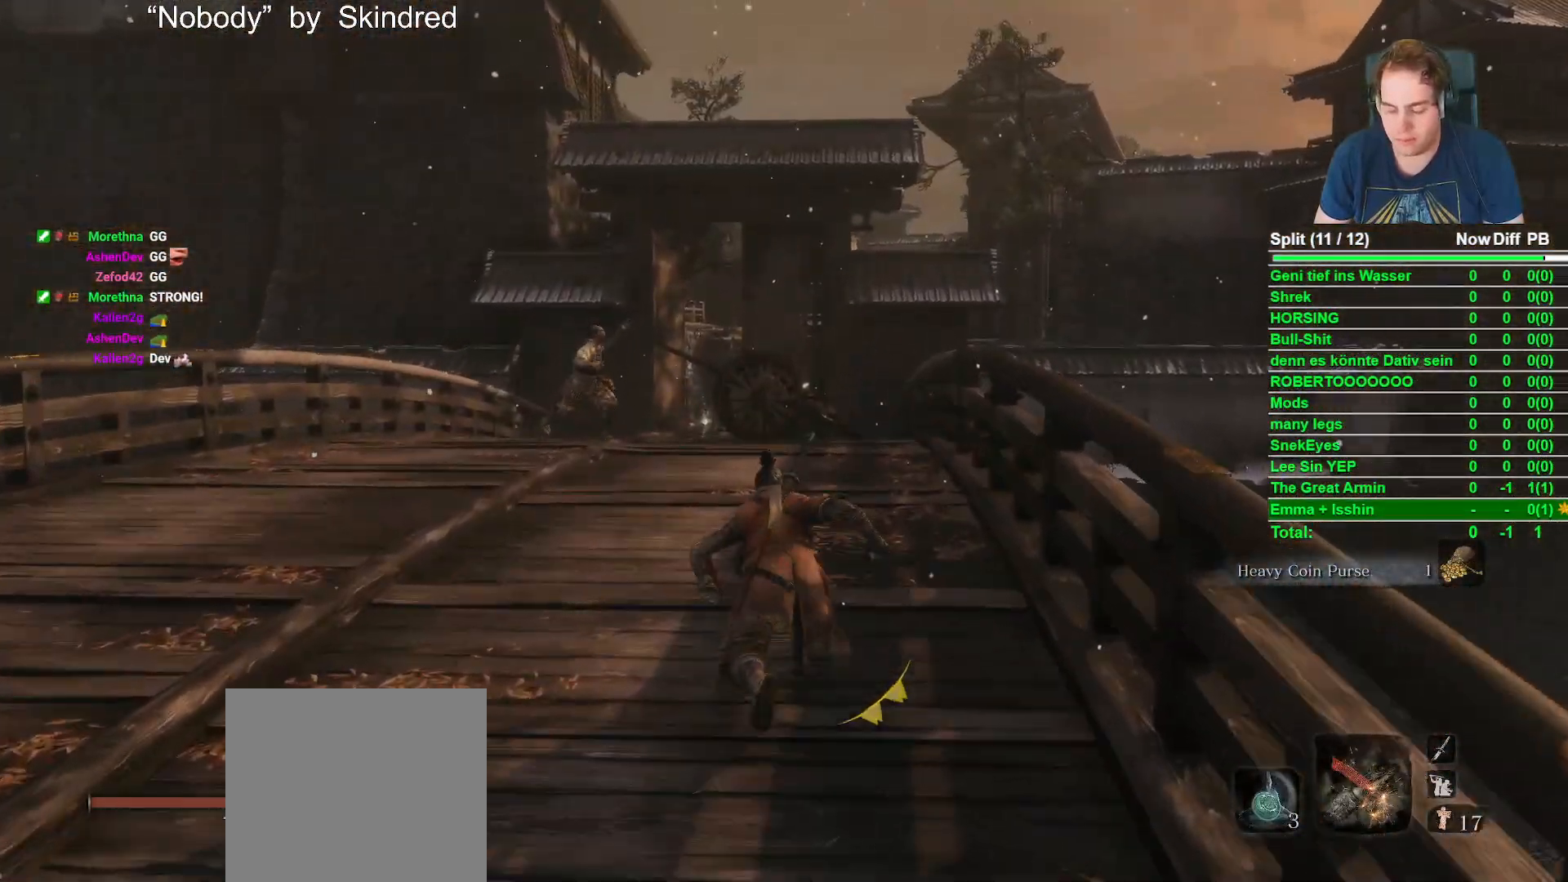
{"buttons": ["B"], "left_stick": "up-right", "right_stick": "center", "button_events": [[17, "L2", "down"], [83, "L2", "up"], [217, "L2", "down"], [267, "L2", "up"]]}
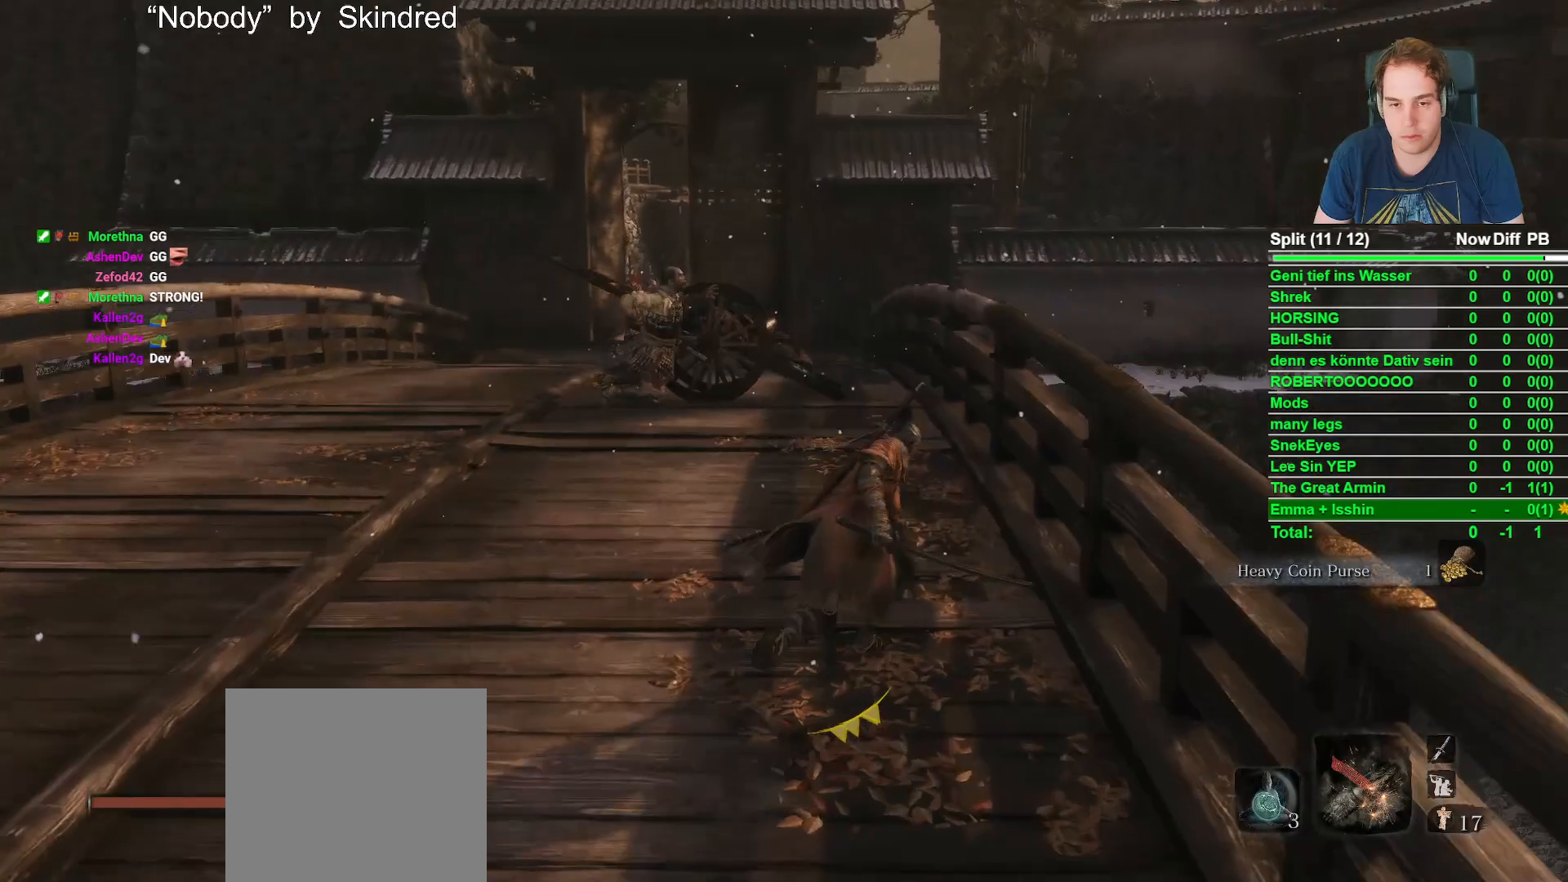
{"buttons": ["B", "L2"], "left_stick": "up", "right_stick": "center", "button_events": [[250, "L2", "down"]]}
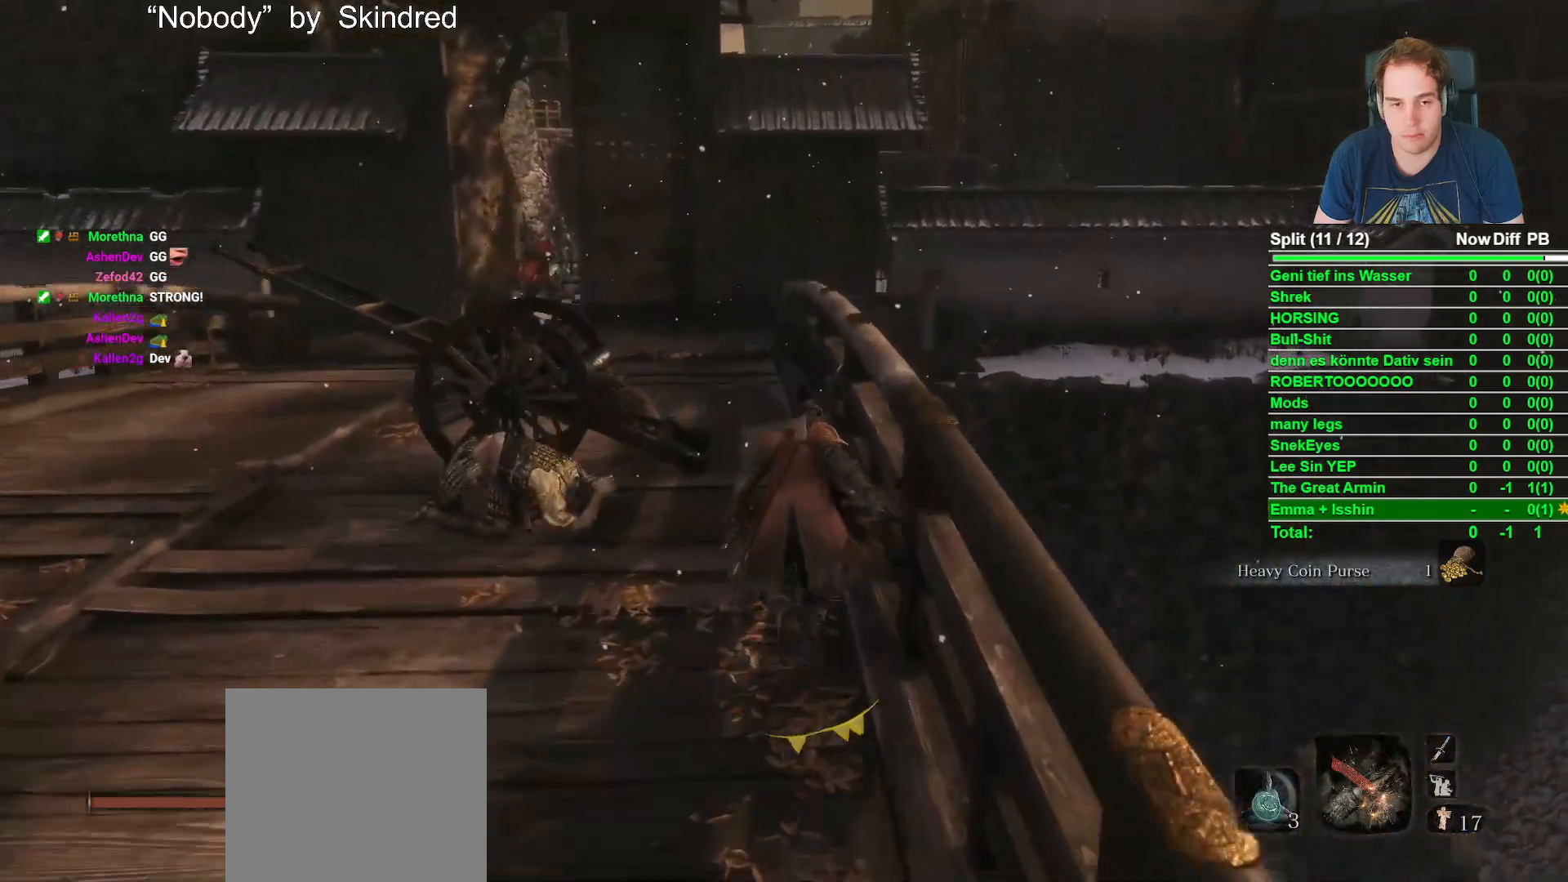
{"buttons": ["B"], "left_stick": "up", "right_stick": "center", "button_events": [[317, "L2", "up"], [433, "L2", "down"], [483, "L2", "up"]]}
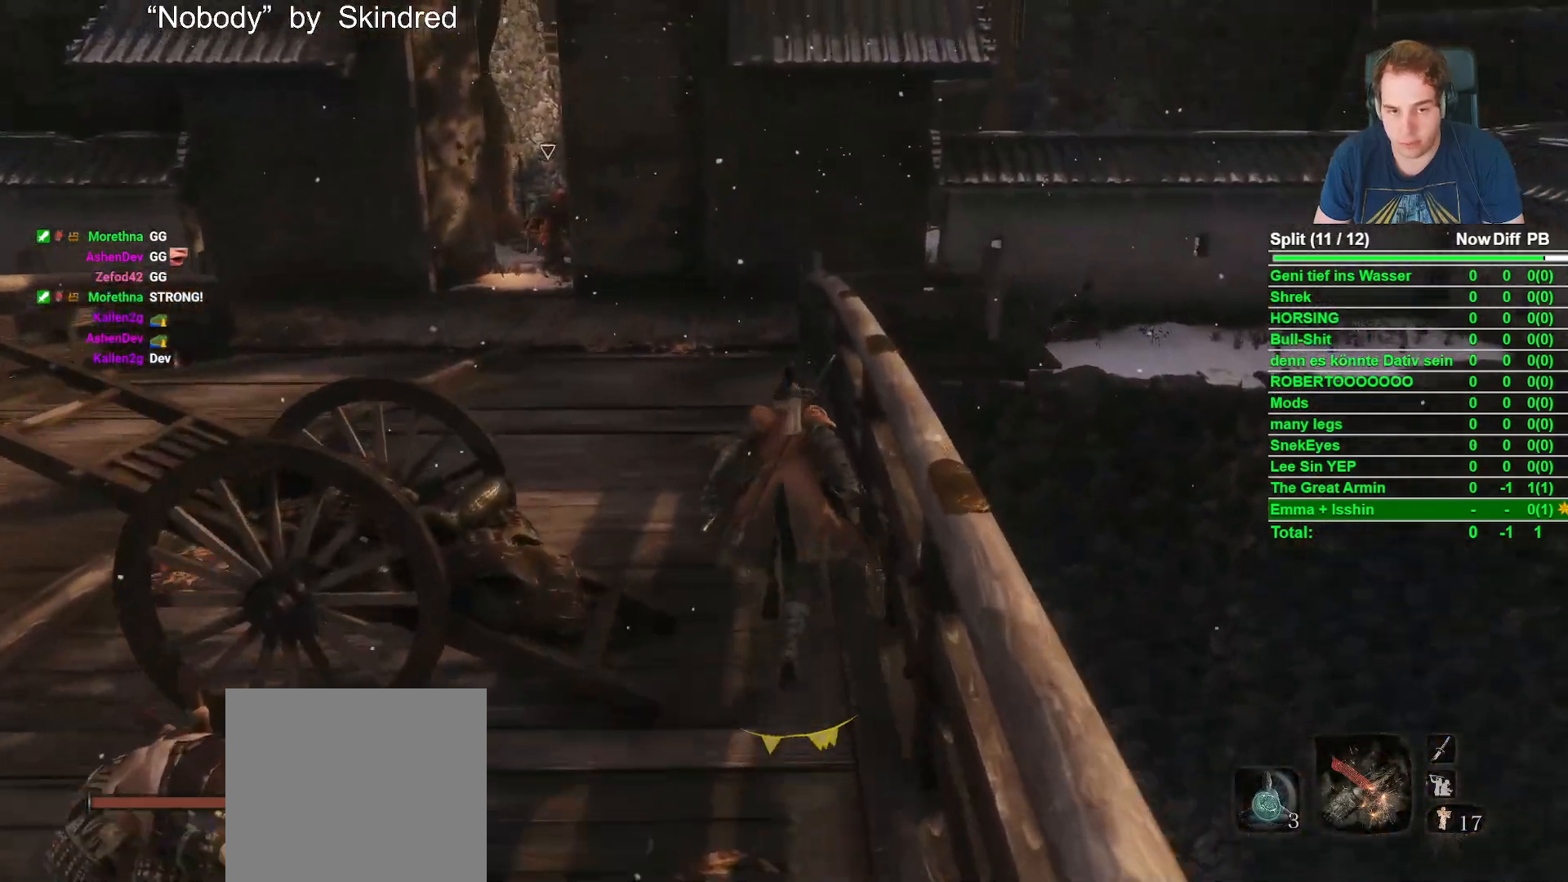
{"buttons": ["B"], "left_stick": "up", "right_stick": "down-left", "button_events": [[317, "L2", "down"], [433, "L2", "up"]]}
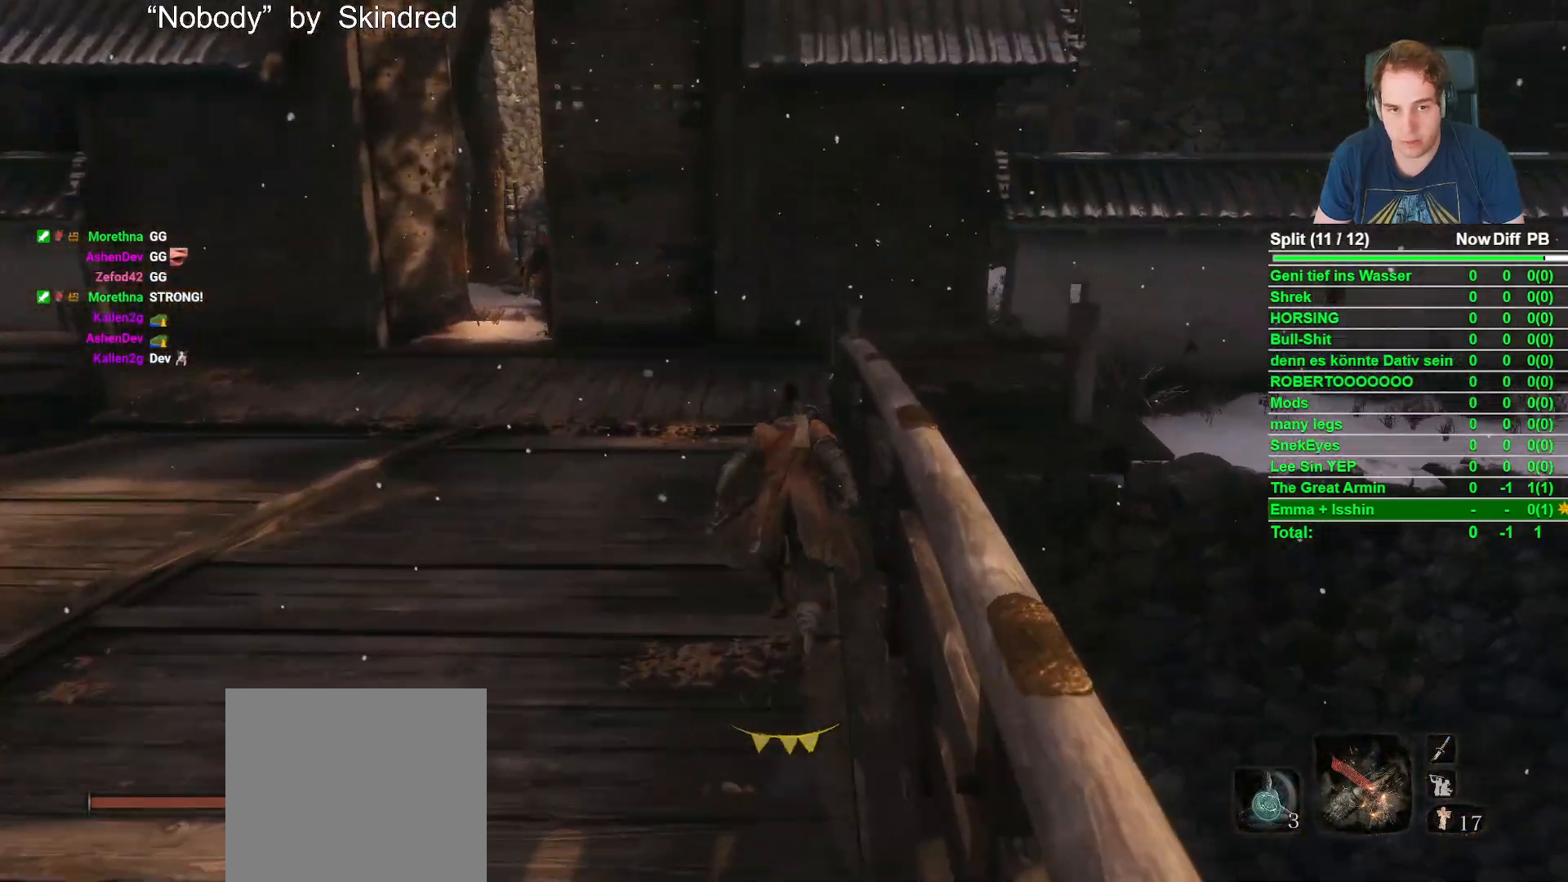
{"buttons": ["B"], "left_stick": "up", "right_stick": "center", "button_events": []}